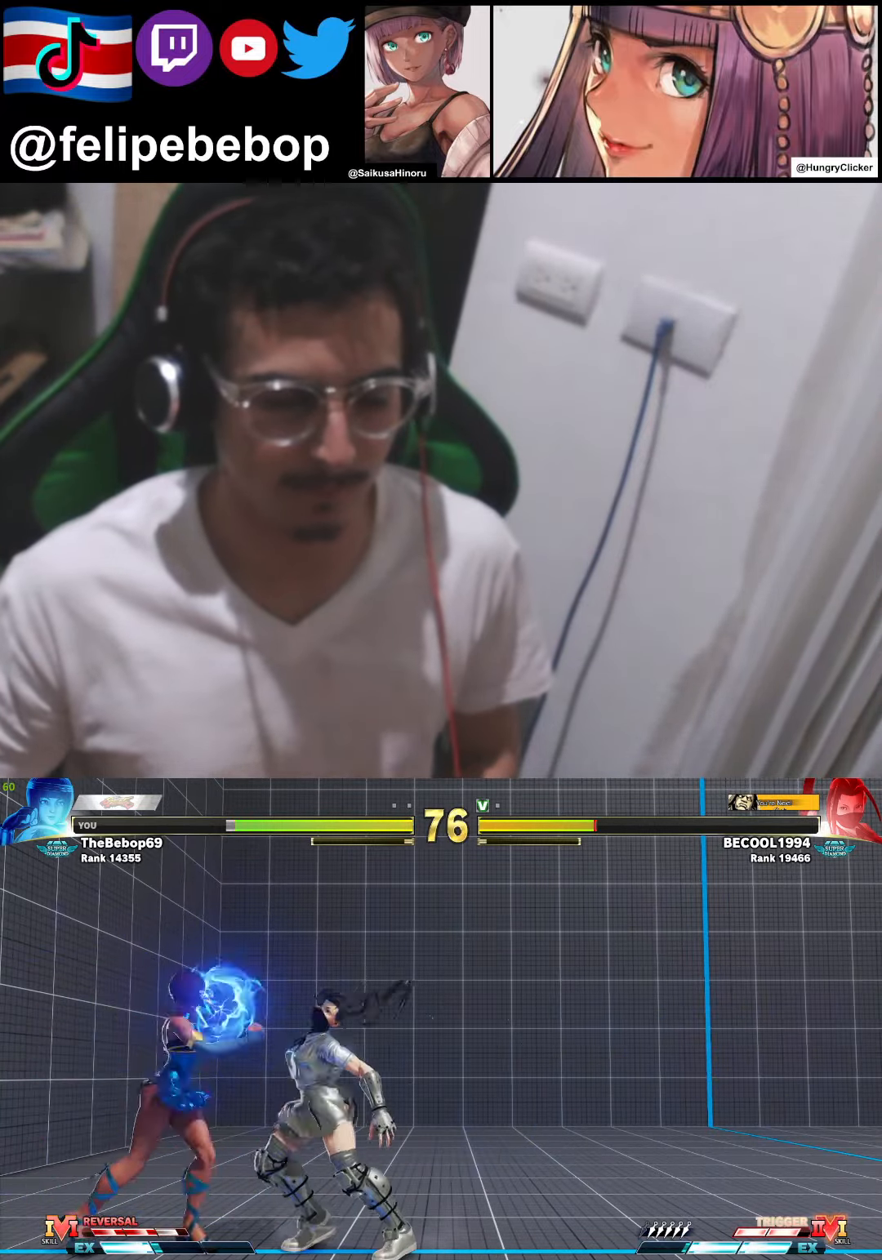
Gameplay with a controller (arcade stick); each line is a JSON object with the inputs held at the frame after it. "events" lists button and stick changes between this image and that frame as [ms after this image, input, new state], when the widget could be followed in between. Not read: L3 LK MP R3.
{"buttons": ["DPAD_LEFT"], "events": [[333, "DPAD_DOWN", "up"], [367, "DPAD_UP", "down"], [450, "DPAD_UP", "up"]]}
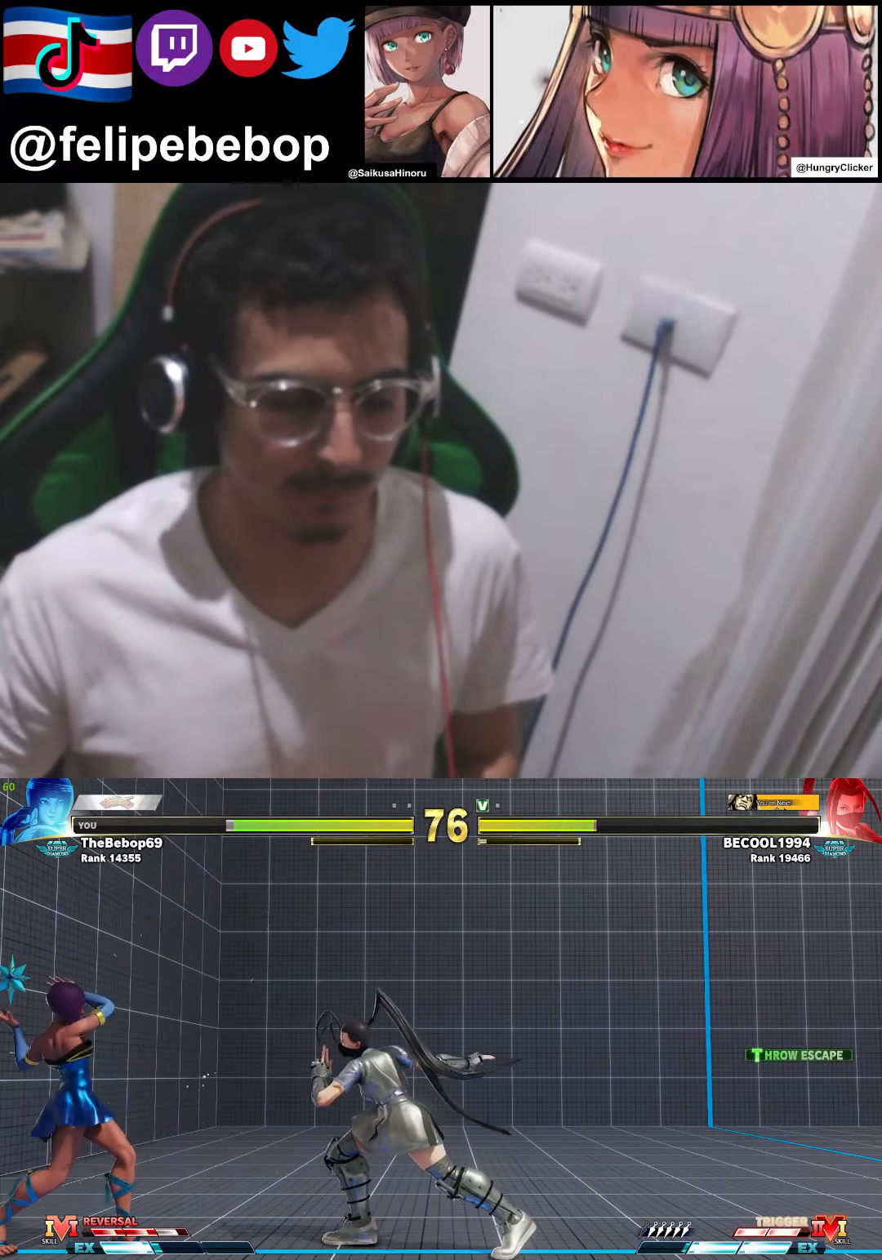
{"buttons": ["TRIANGLE"], "events": [[50, "DPAD_LEFT", "up"], [217, "TRIANGLE", "down"]]}
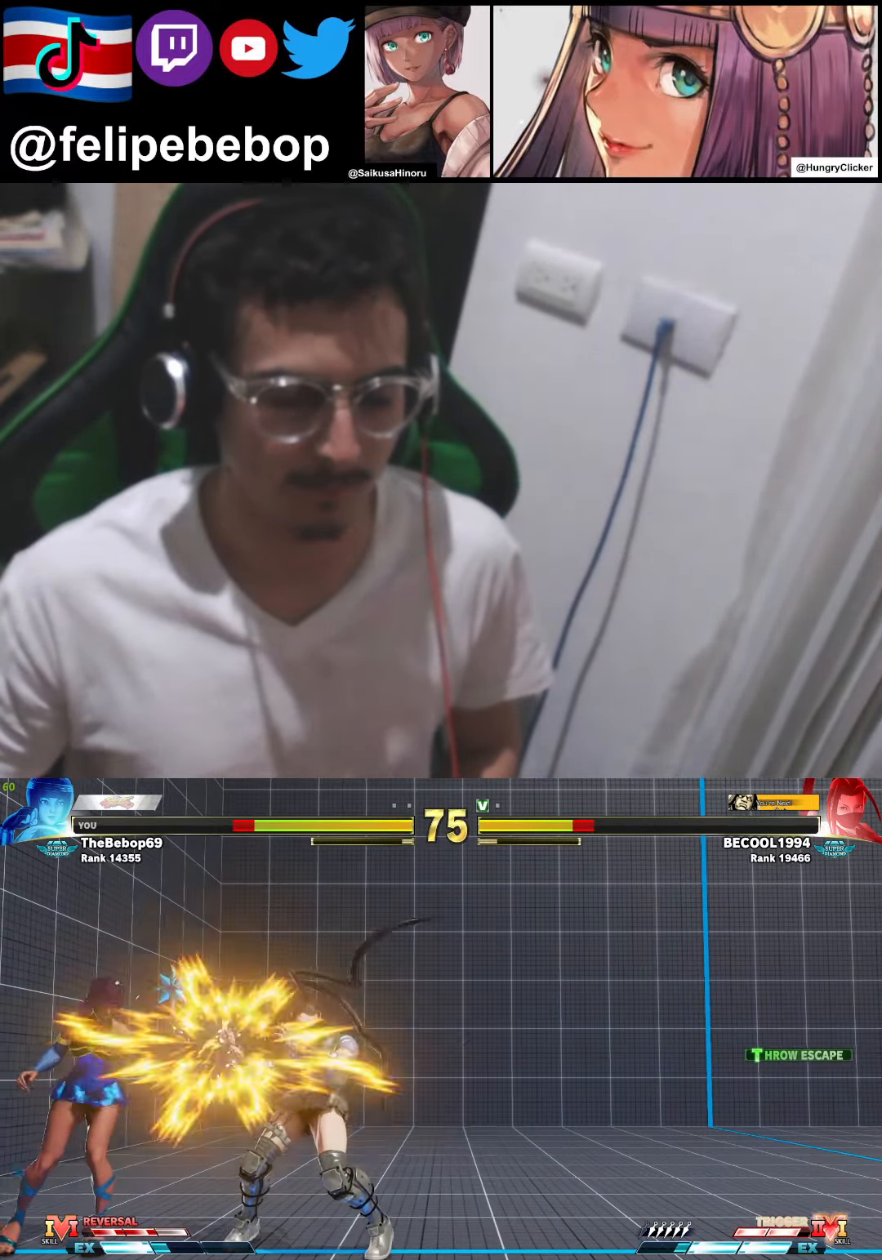
{"buttons": ["TRIANGLE"], "events": [[267, "TRIANGLE", "up"], [417, "TRIANGLE", "down"]]}
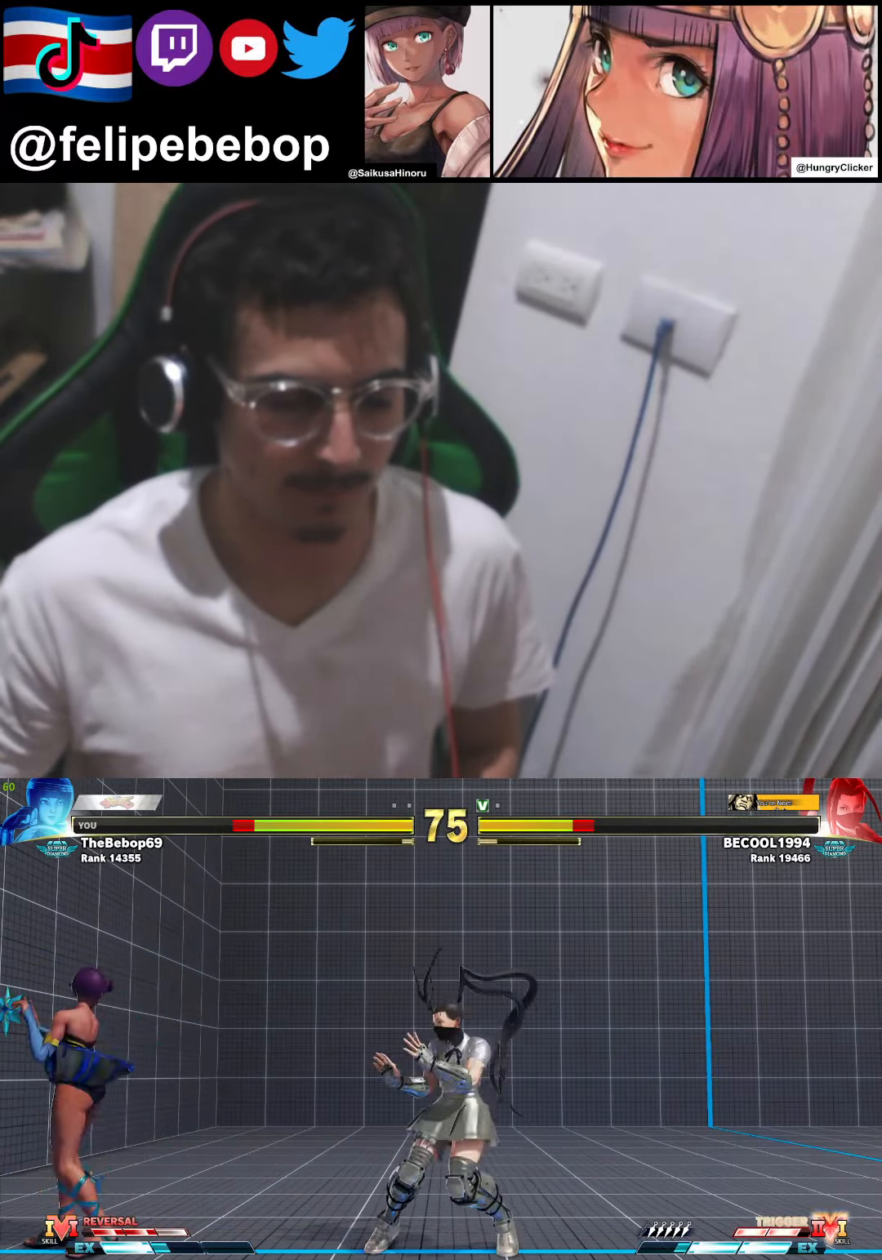
{"buttons": ["DPAD_DOWN", "DPAD_LEFT"], "events": [[350, "DPAD_LEFT", "down"], [367, "TRIANGLE", "up"], [383, "DPAD_LEFT", "up"], [433, "DPAD_DOWN", "down"], [433, "DPAD_LEFT", "down"]]}
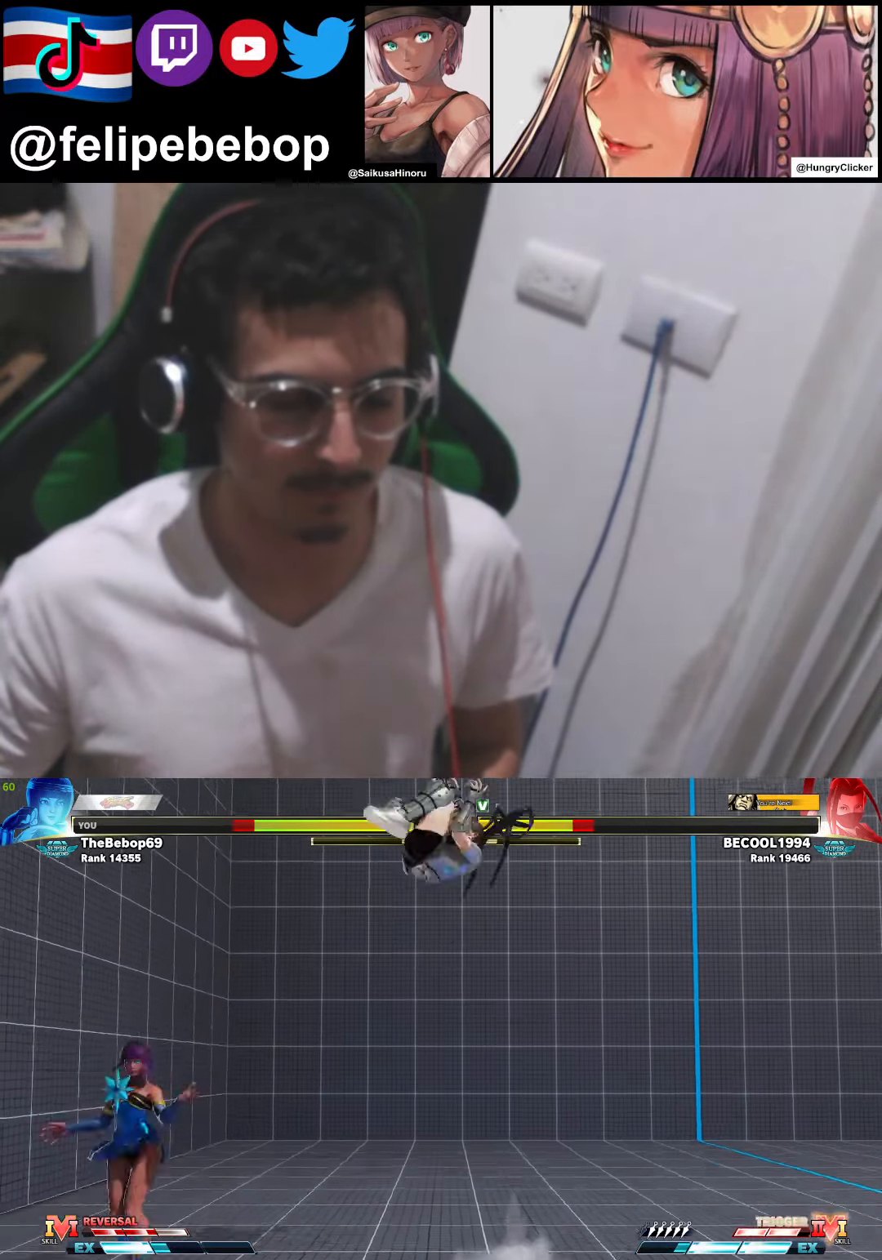
{"buttons": ["R1", "DPAD_DOWN", "DPAD_LEFT"], "events": [[183, "R1", "down"], [267, "R1", "up"], [500, "R1", "down"]]}
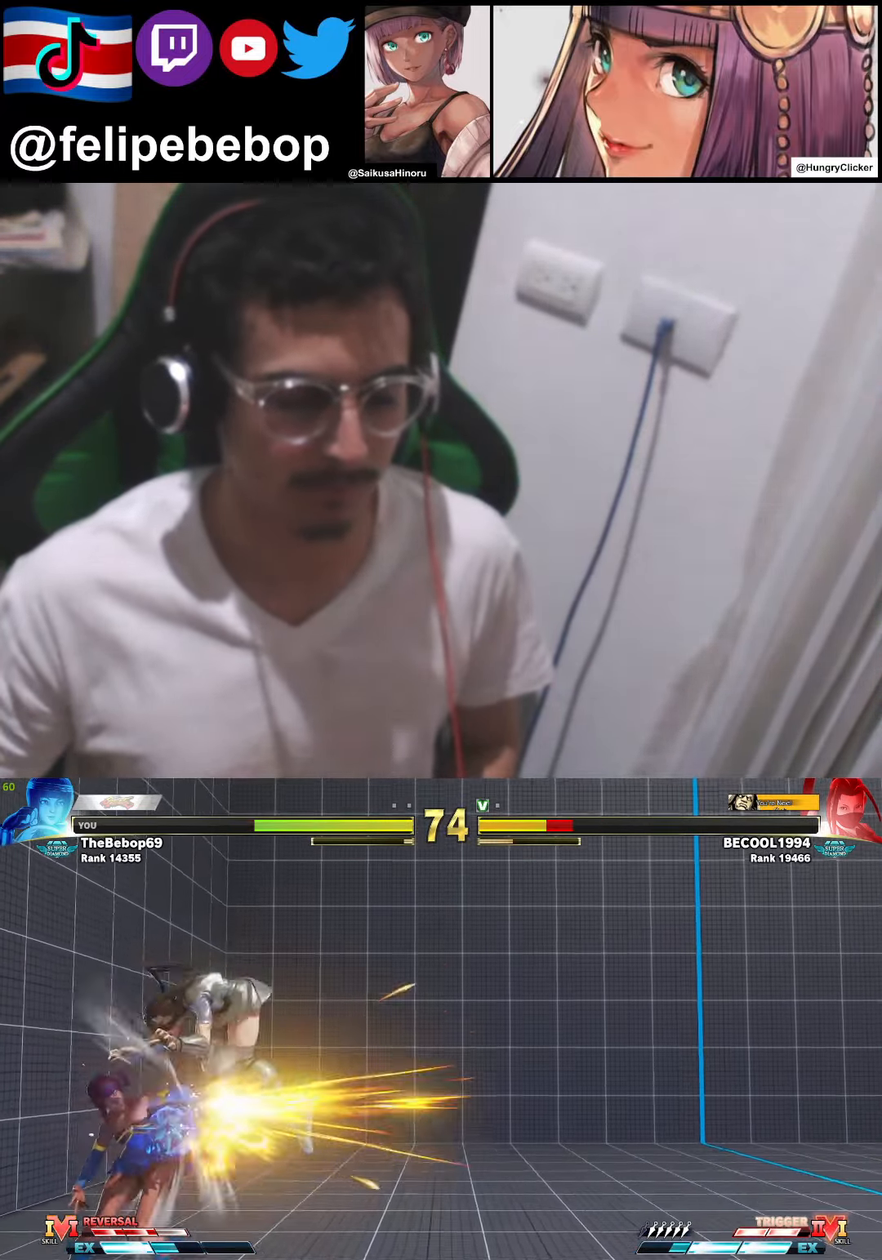
{"buttons": ["DPAD_RIGHT"], "events": [[50, "R1", "up"], [67, "DPAD_DOWN", "up"], [83, "DPAD_LEFT", "up"], [250, "DPAD_RIGHT", "down"]]}
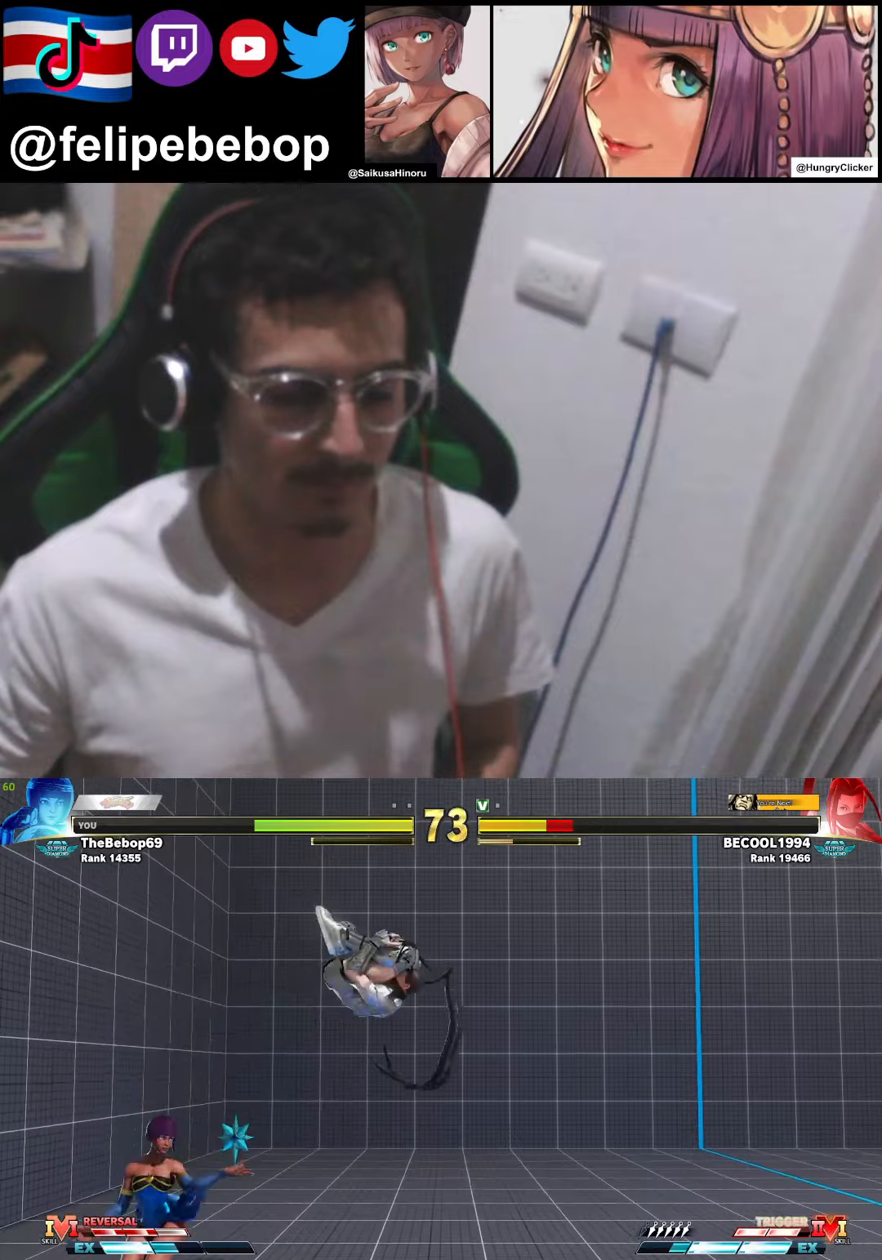
{"buttons": ["TRIANGLE", "DPAD_DOWN", "DPAD_LEFT"], "events": [[150, "DPAD_RIGHT", "up"], [200, "DPAD_LEFT", "down"], [267, "DPAD_DOWN", "down"], [434, "TRIANGLE", "down"]]}
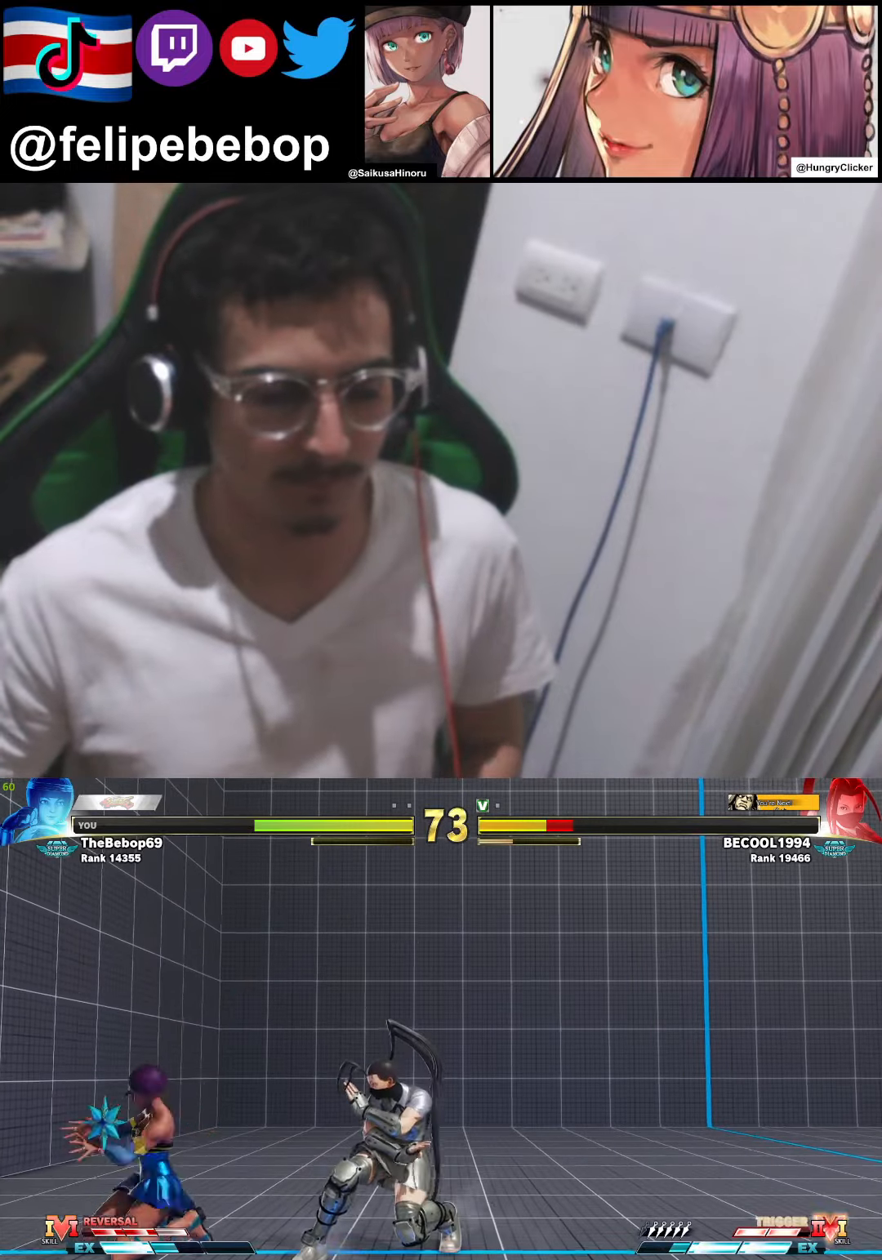
{"buttons": ["DPAD_DOWN", "DPAD_LEFT"], "events": [[17, "DPAD_LEFT", "up"], [50, "DPAD_RIGHT", "down"], [67, "DPAD_DOWN", "up"], [84, "TRIANGLE", "up"], [200, "R1", "down"], [217, "DPAD_RIGHT", "up"], [334, "R1", "up"], [384, "DPAD_LEFT", "down"], [467, "DPAD_DOWN", "down"]]}
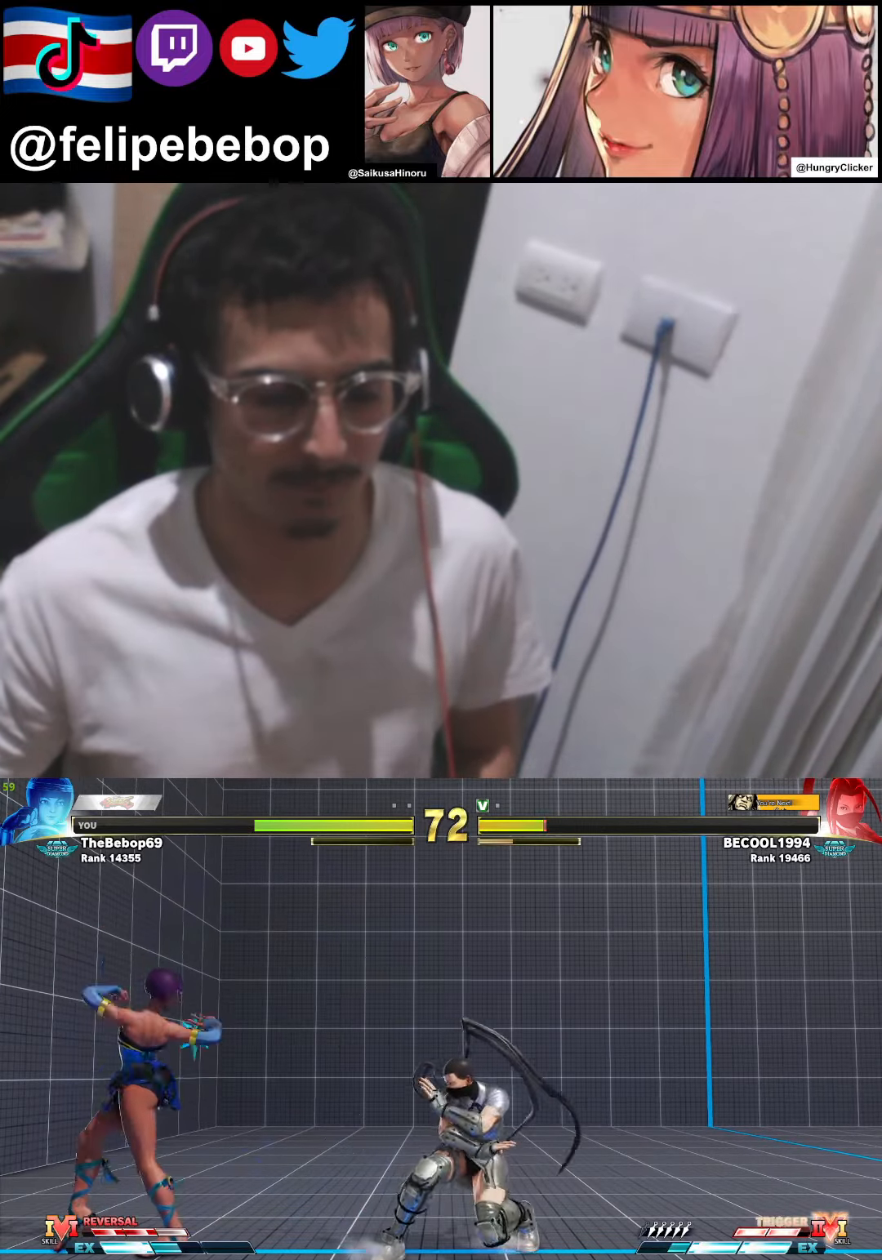
{"buttons": ["DPAD_UP", "DPAD_LEFT"], "events": [[450, "DPAD_DOWN", "up"], [450, "DPAD_UP", "down"]]}
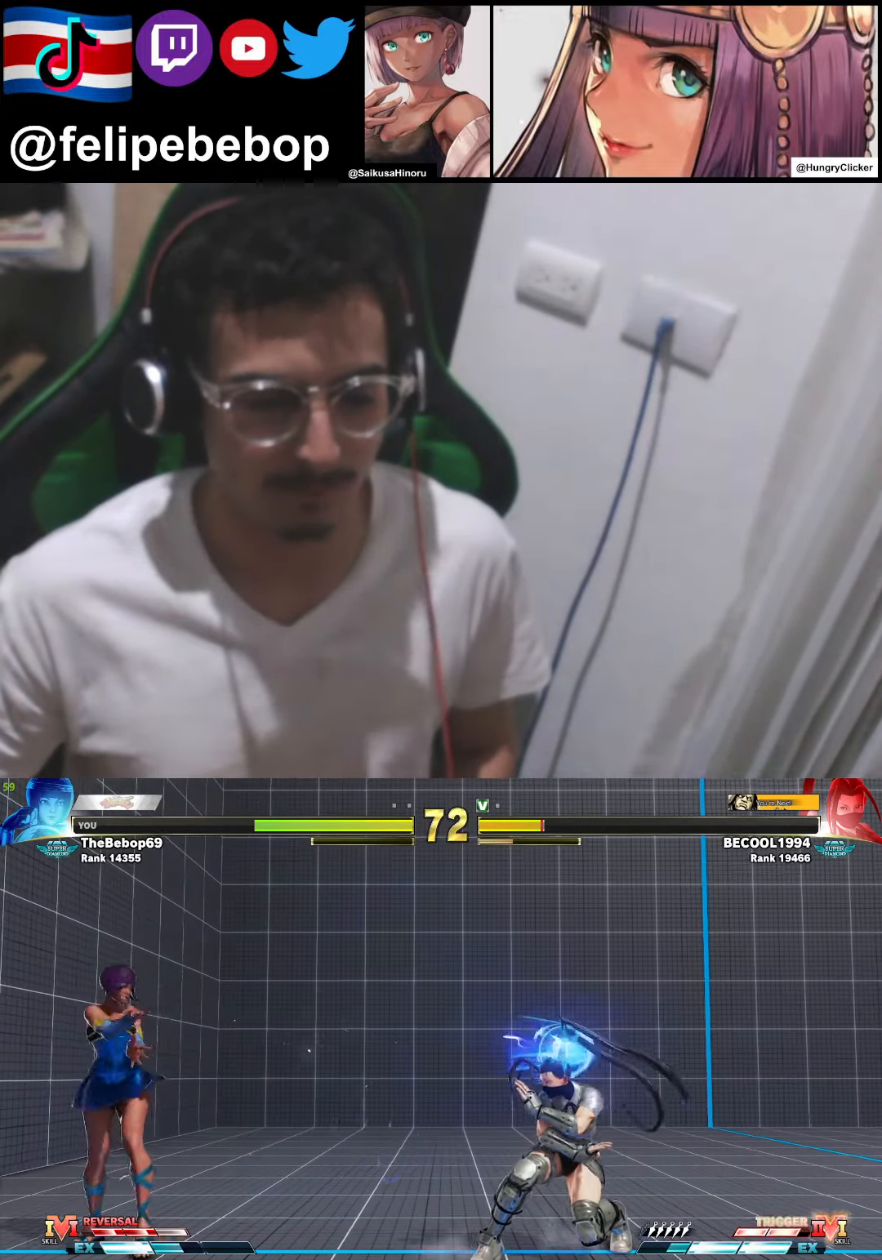
{"buttons": ["DPAD_DOWN", "DPAD_LEFT"], "events": [[134, "DPAD_UP", "up"], [350, "DPAD_DOWN", "down"]]}
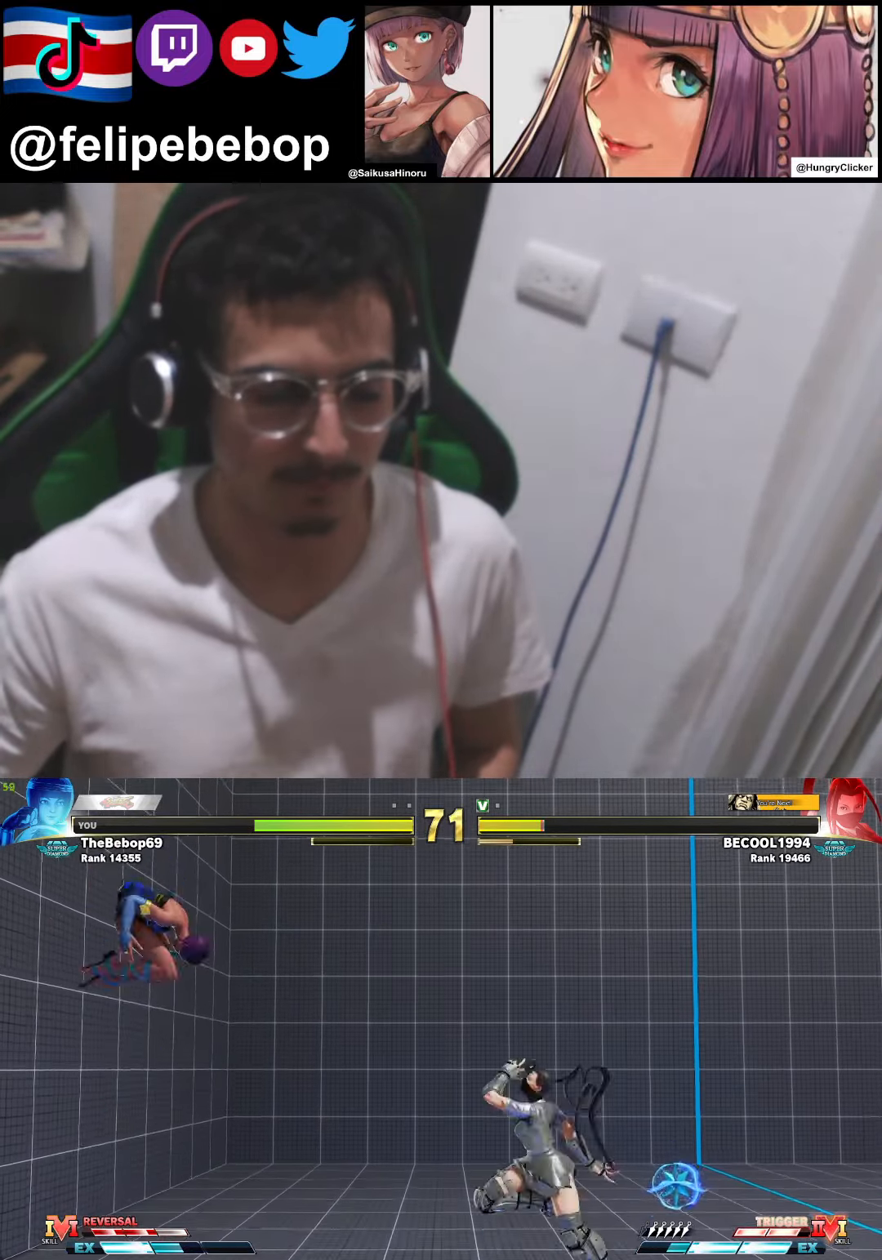
{"buttons": ["DPAD_LEFT"], "events": [[117, "CROSS", "down"], [184, "CROSS", "up"], [284, "DPAD_DOWN", "up"]]}
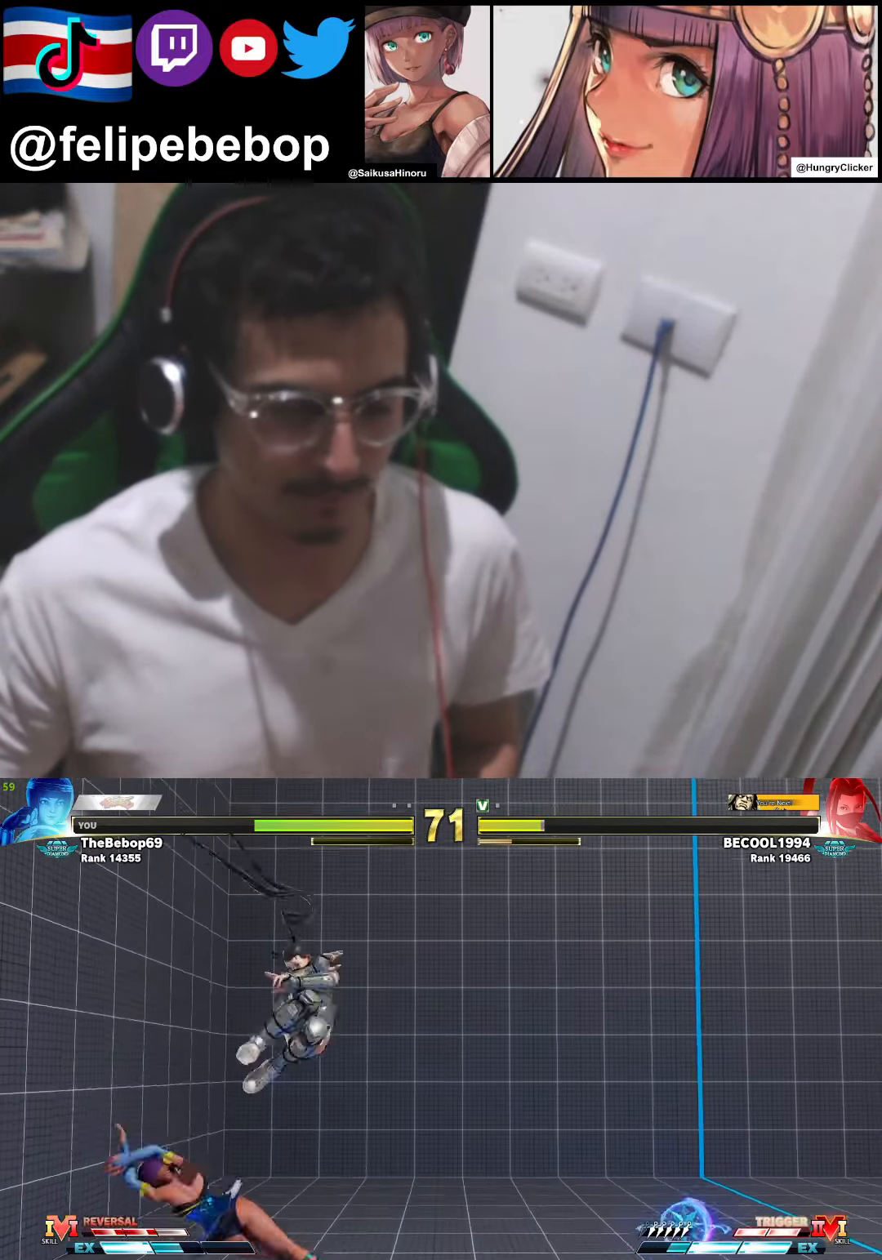
{"buttons": ["DPAD_LEFT"], "events": [[84, "DPAD_LEFT", "up"], [300, "DPAD_LEFT", "down"]]}
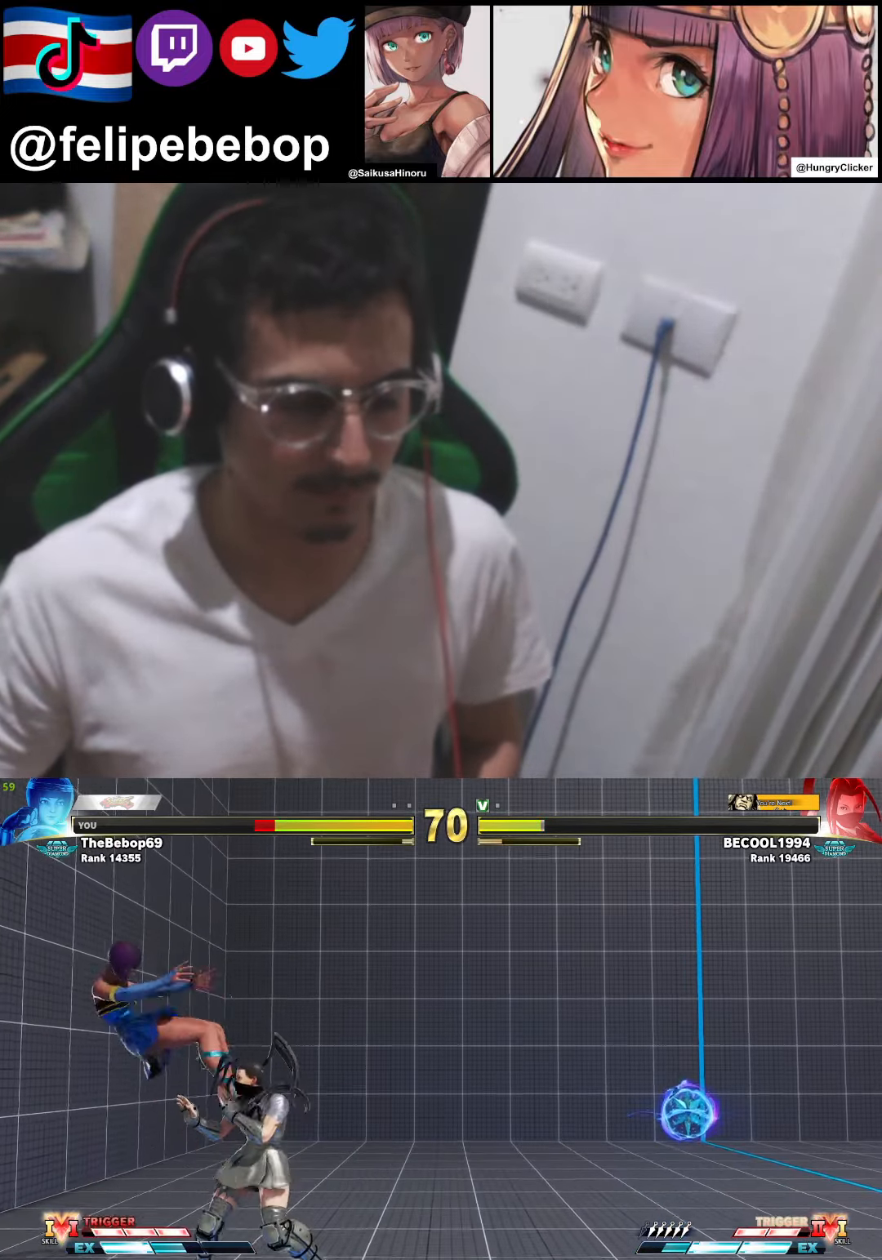
{"buttons": ["DPAD_DOWN", "DPAD_LEFT"], "events": [[150, "DPAD_DOWN", "down"]]}
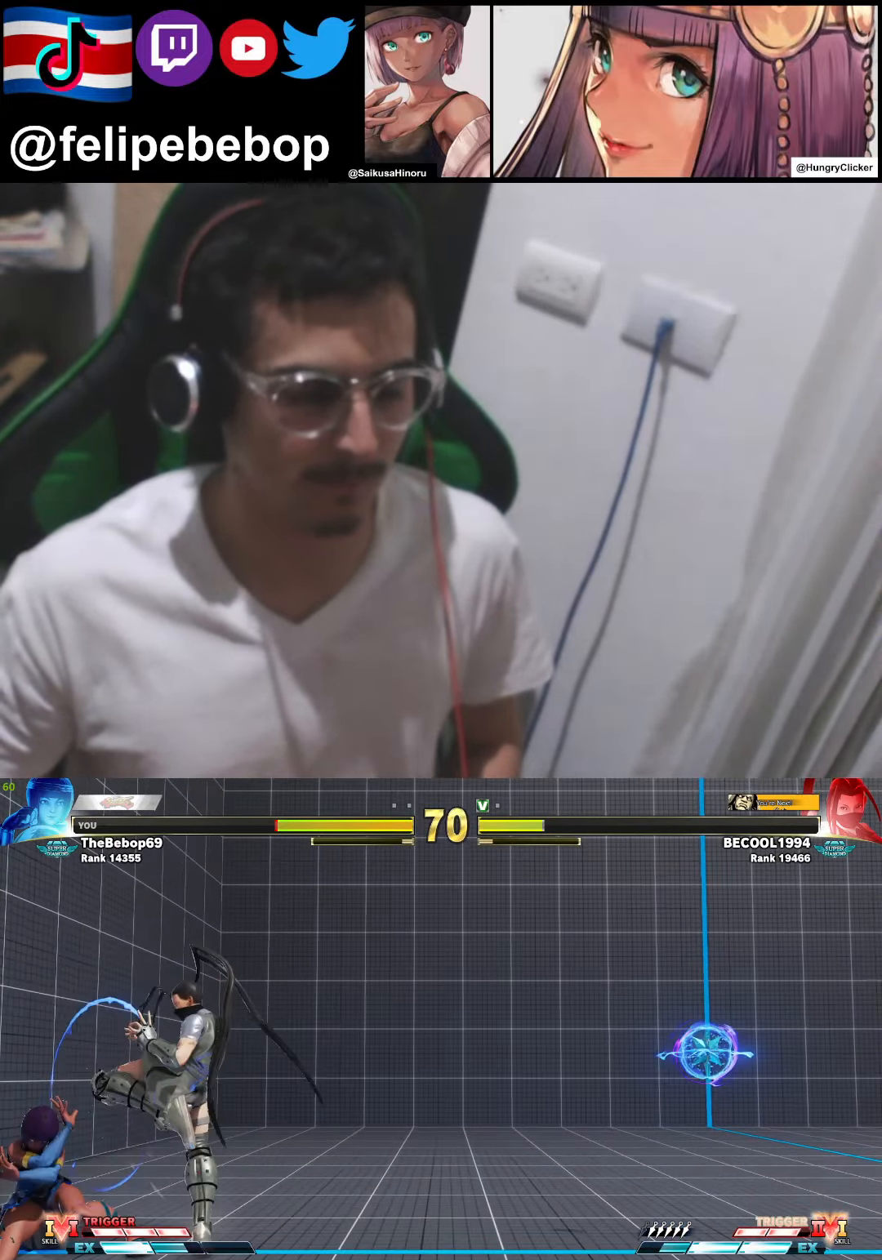
{"buttons": ["DPAD_DOWN", "DPAD_LEFT"], "events": []}
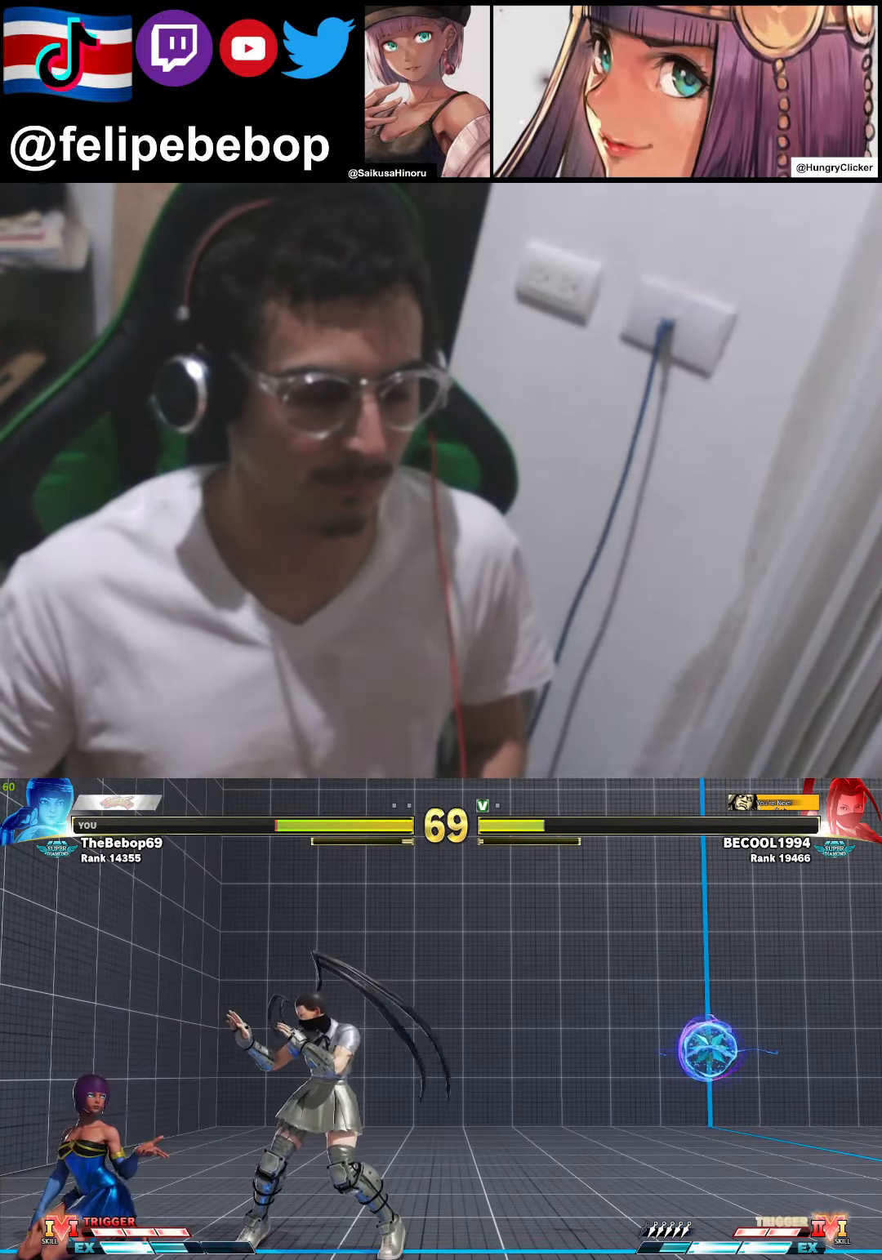
{"buttons": ["DPAD_DOWN", "DPAD_LEFT"], "events": [[234, "L1", "down"], [400, "L1", "up"]]}
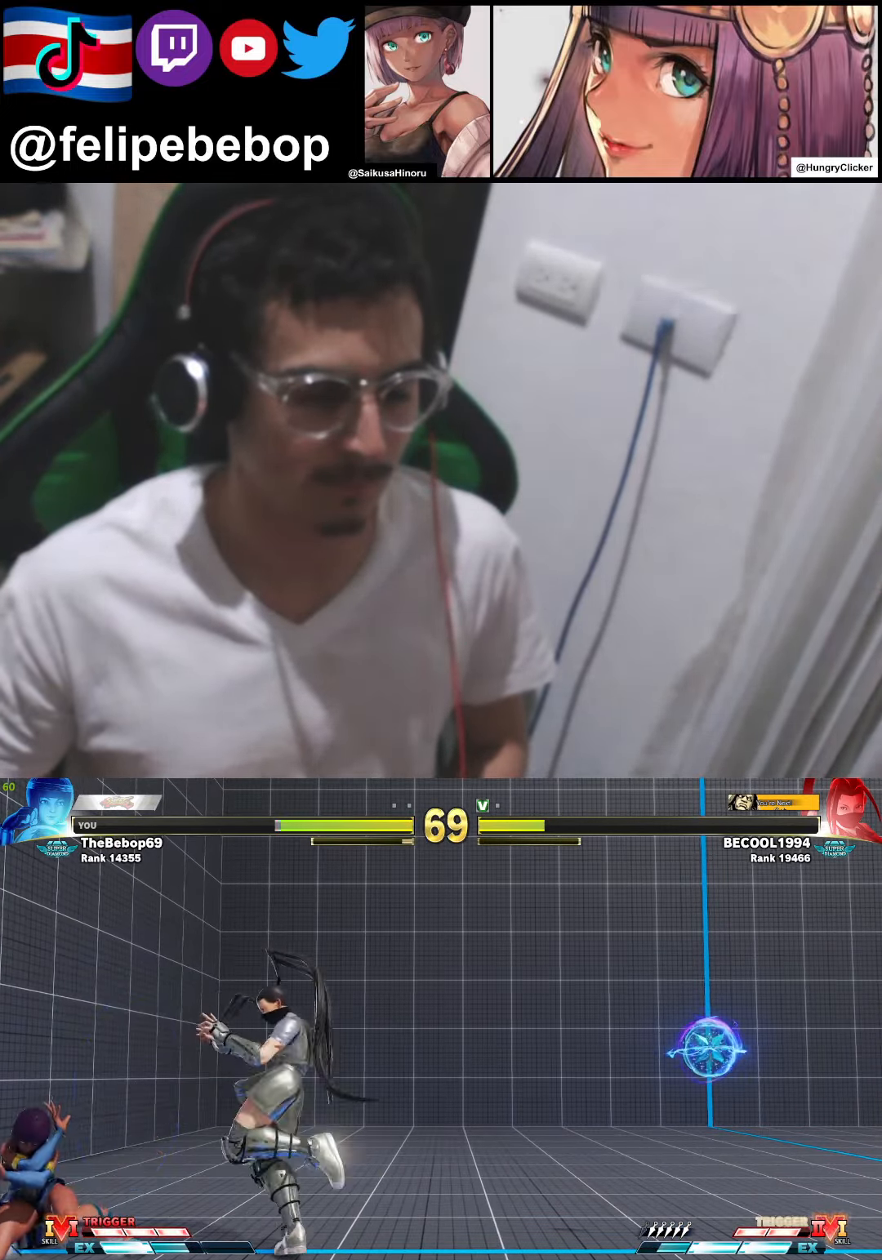
{"buttons": ["DPAD_DOWN", "DPAD_LEFT"], "events": [[17, "L1", "down"], [134, "L1", "up"]]}
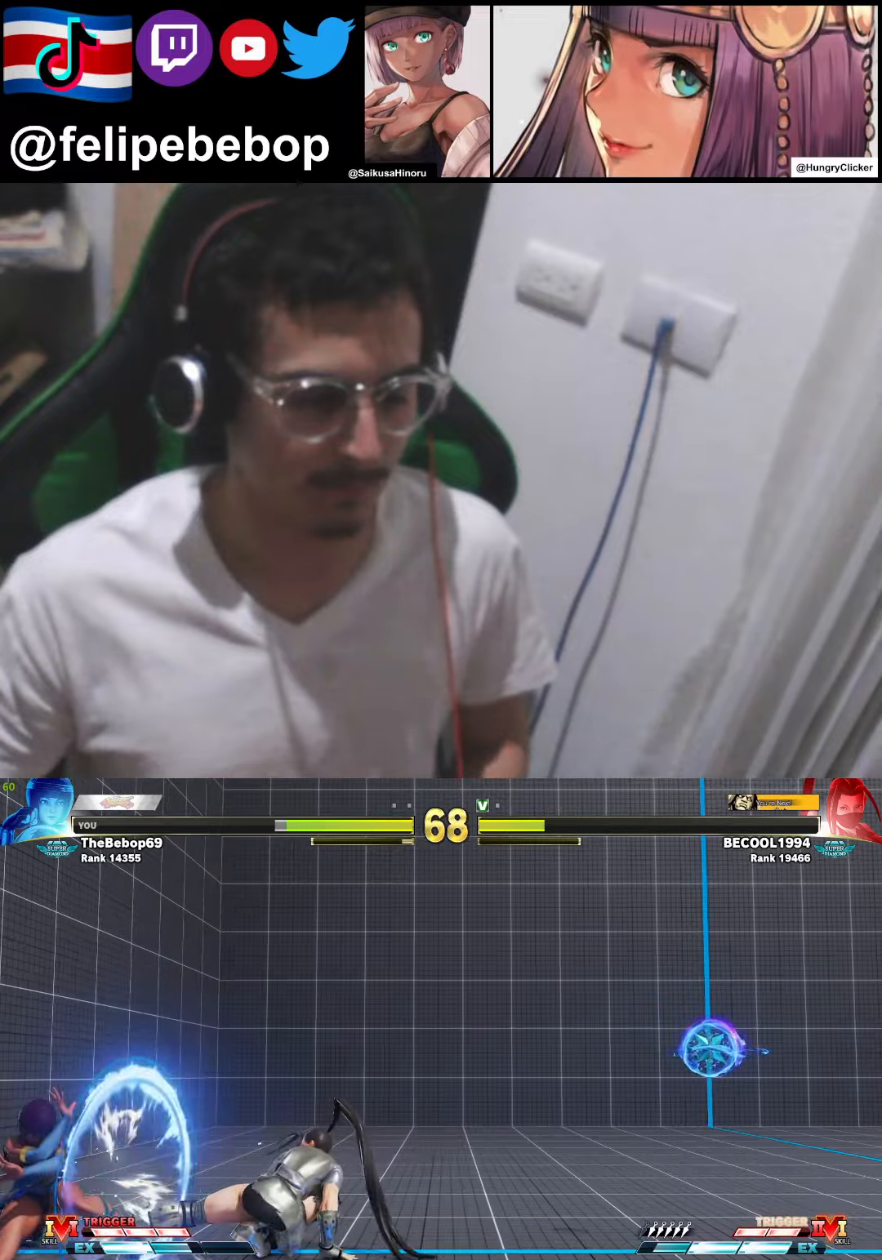
{"buttons": ["DPAD_DOWN", "DPAD_LEFT"], "events": [[150, "L1", "down"], [283, "L1", "up"], [366, "L1", "down"], [500, "L1", "up"]]}
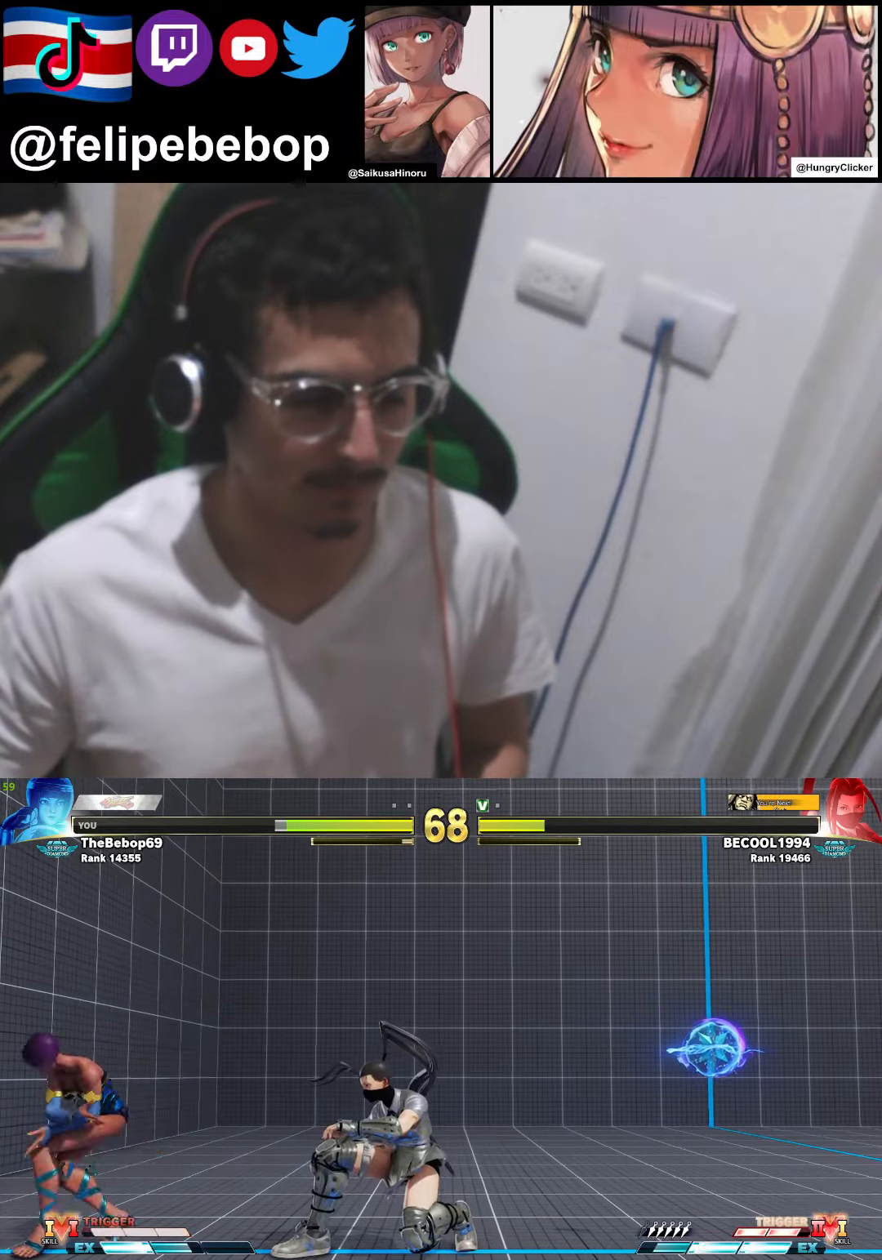
{"buttons": ["CIRCLE", "TRIANGLE", "DPAD_RIGHT"], "events": [[216, "CIRCLE", "down"], [216, "TRIANGLE", "down"], [316, "DPAD_DOWN", "up"], [433, "DPAD_LEFT", "up"], [466, "DPAD_RIGHT", "down"]]}
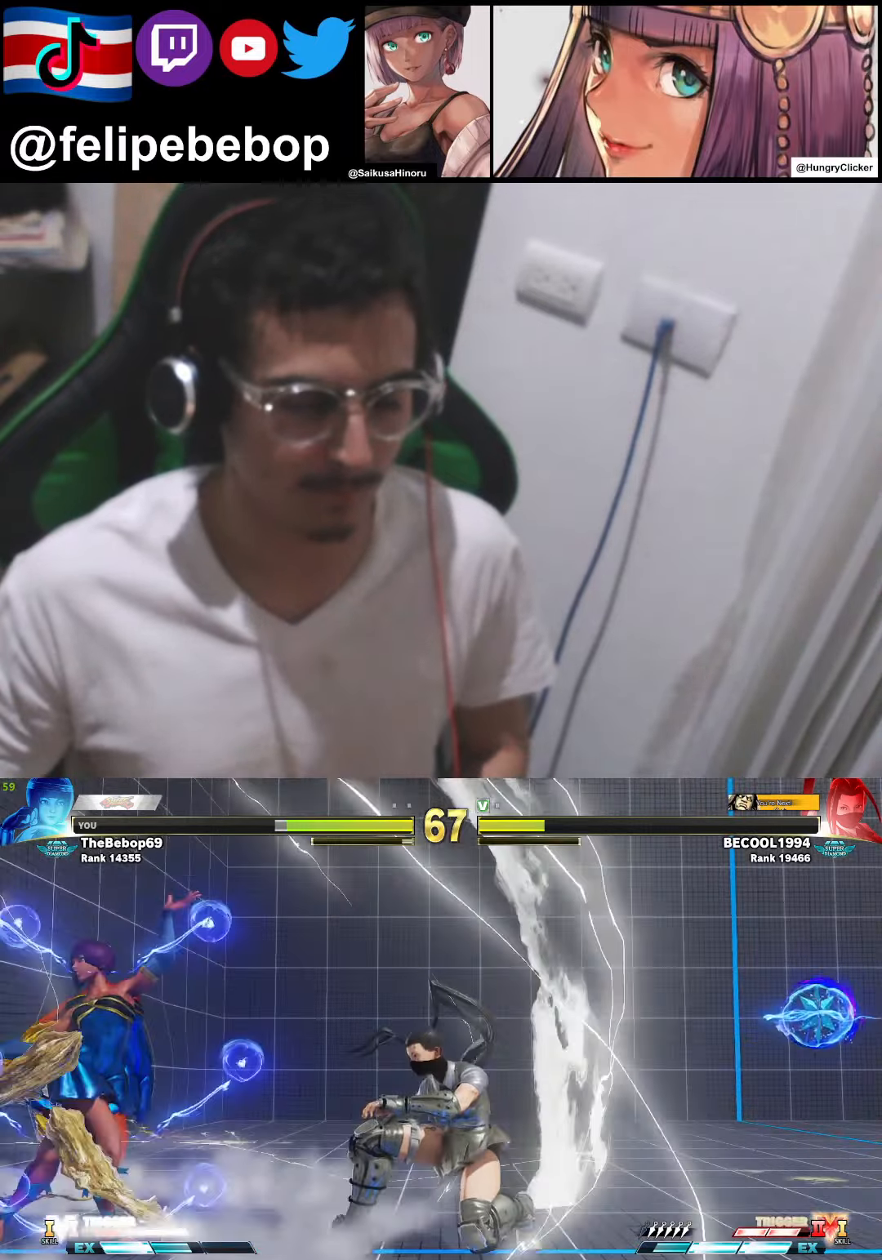
{"buttons": ["DPAD_RIGHT"], "events": [[300, "TRIANGLE", "up"], [333, "CIRCLE", "up"]]}
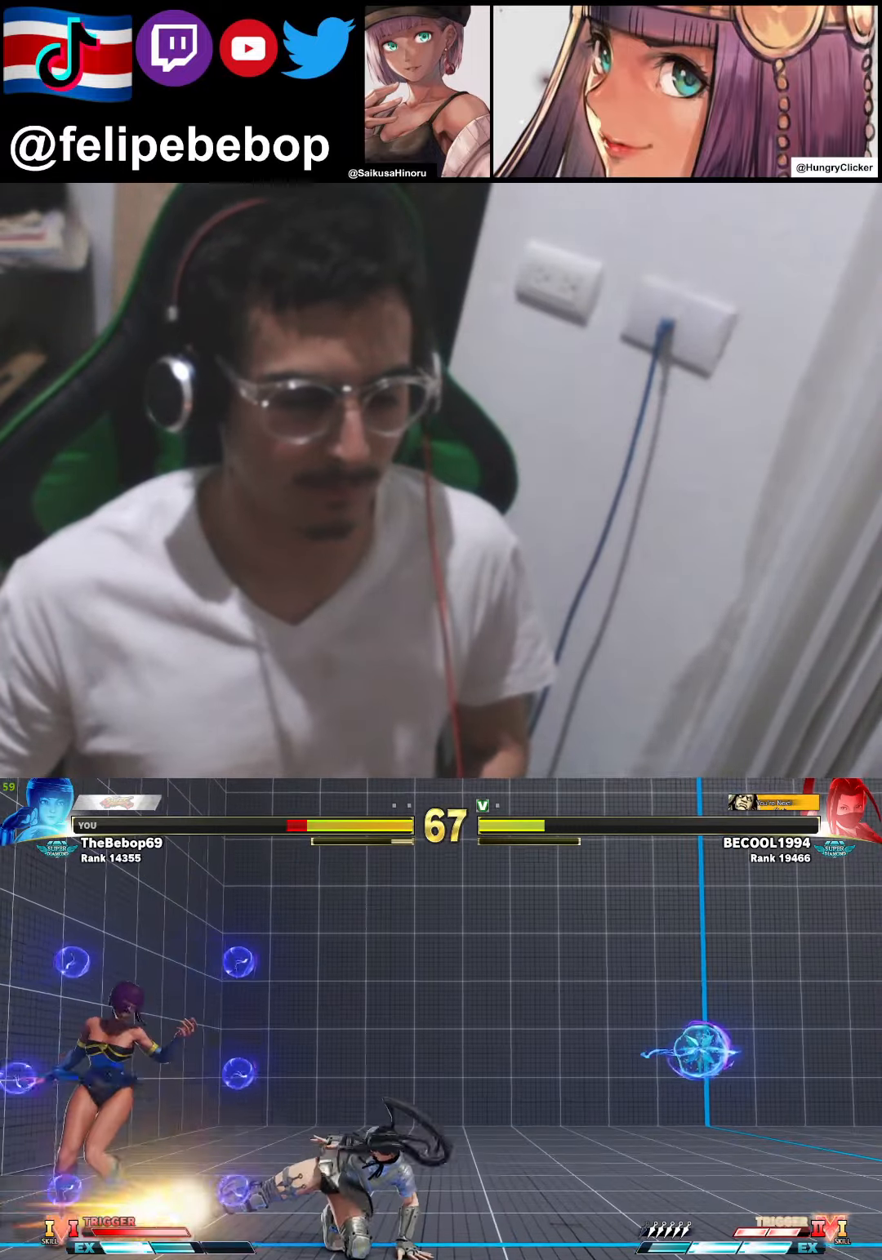
{"buttons": ["DPAD_DOWN"], "events": [[83, "DPAD_RIGHT", "up"], [116, "DPAD_LEFT", "down"], [433, "DPAD_DOWN", "down"], [500, "DPAD_LEFT", "up"]]}
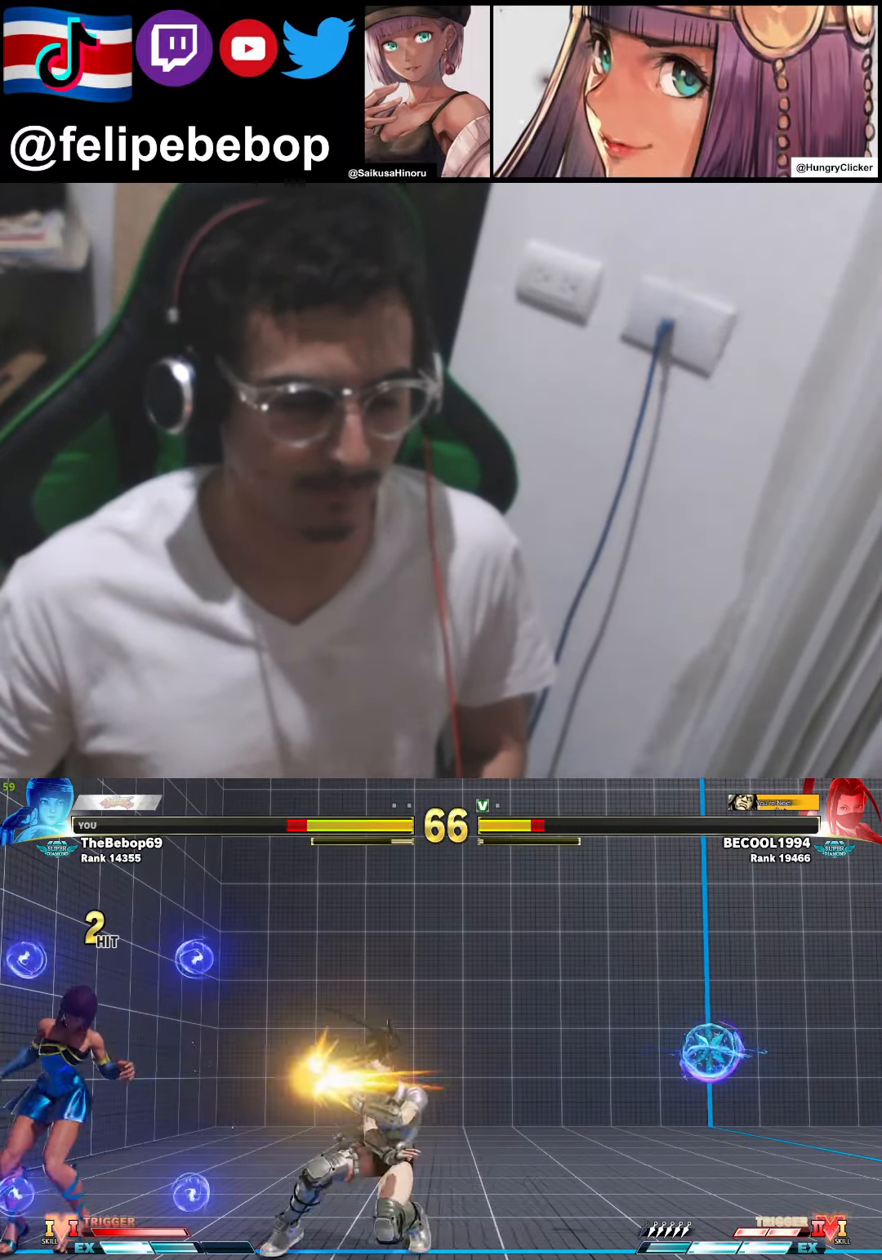
{"buttons": ["DPAD_DOWN", "DPAD_RIGHT"], "events": [[16, "DPAD_RIGHT", "down"], [66, "DPAD_DOWN", "up"], [133, "DPAD_RIGHT", "up"], [133, "SQUARE", "down"], [183, "SQUARE", "up"], [233, "DPAD_DOWN", "down"], [233, "DPAD_RIGHT", "down"]]}
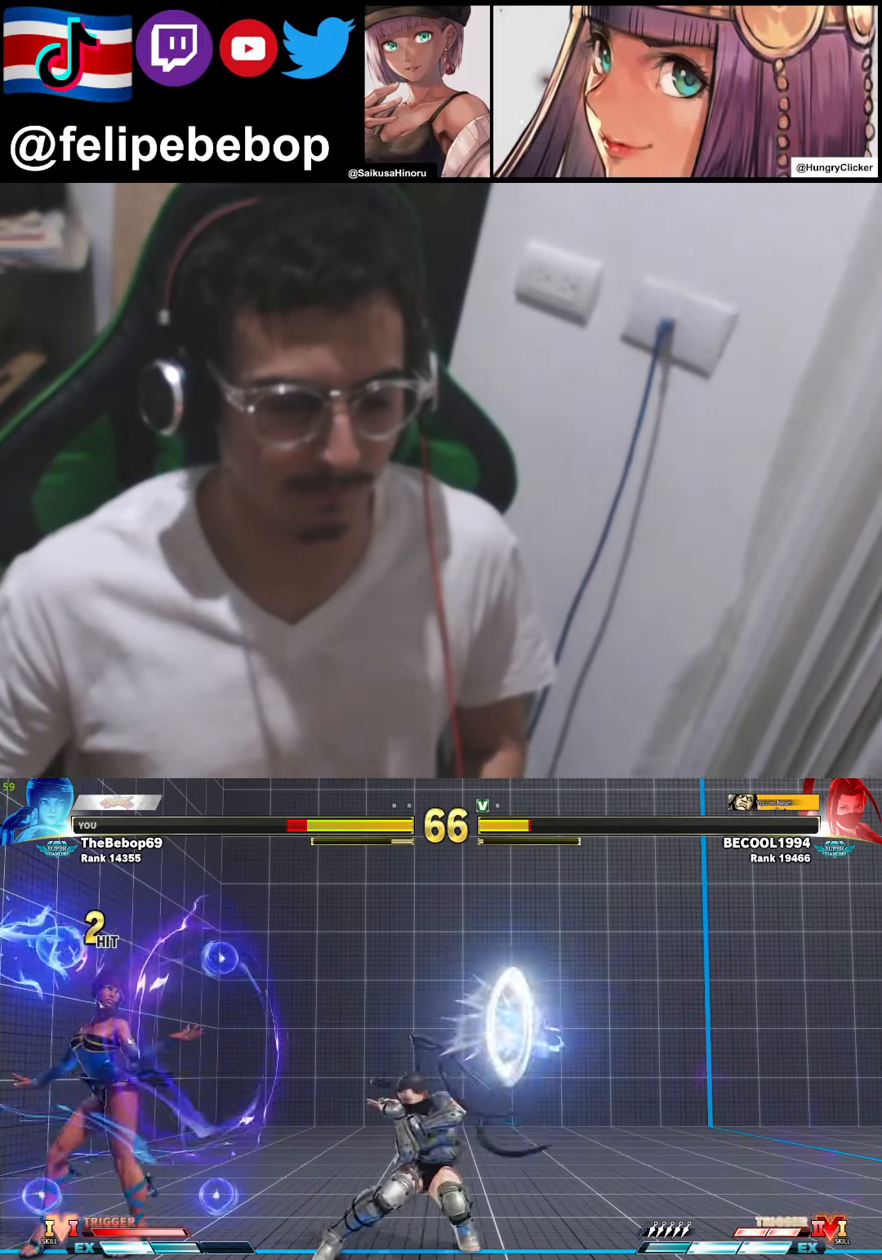
{"buttons": ["DPAD_DOWN"], "events": [[16, "CIRCLE", "down"], [133, "R2", "down"], [183, "CIRCLE", "up"], [216, "DPAD_RIGHT", "up"], [266, "R2", "up"]]}
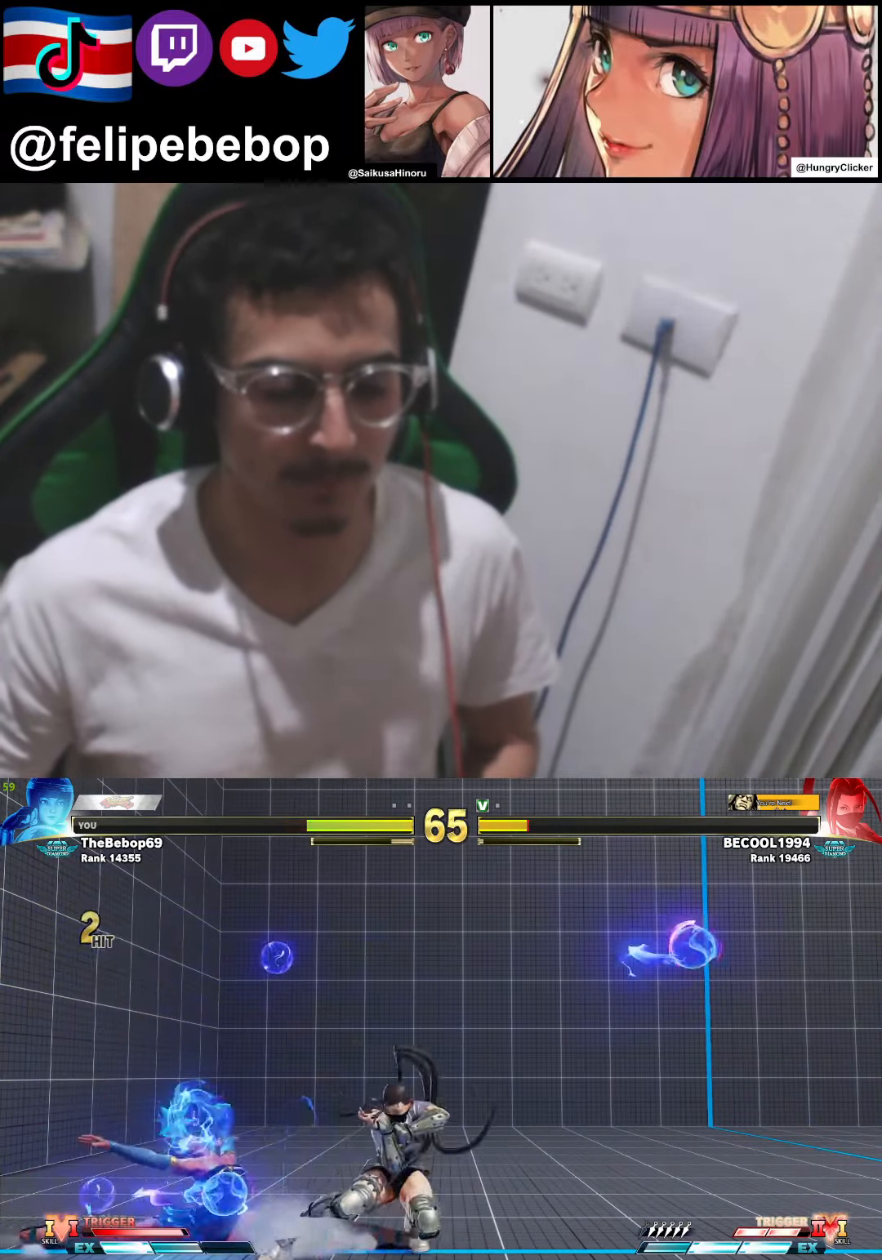
{"buttons": ["DPAD_DOWN", "DPAD_RIGHT"], "events": [[366, "R1", "down"], [466, "R1", "up"], [483, "DPAD_RIGHT", "down"]]}
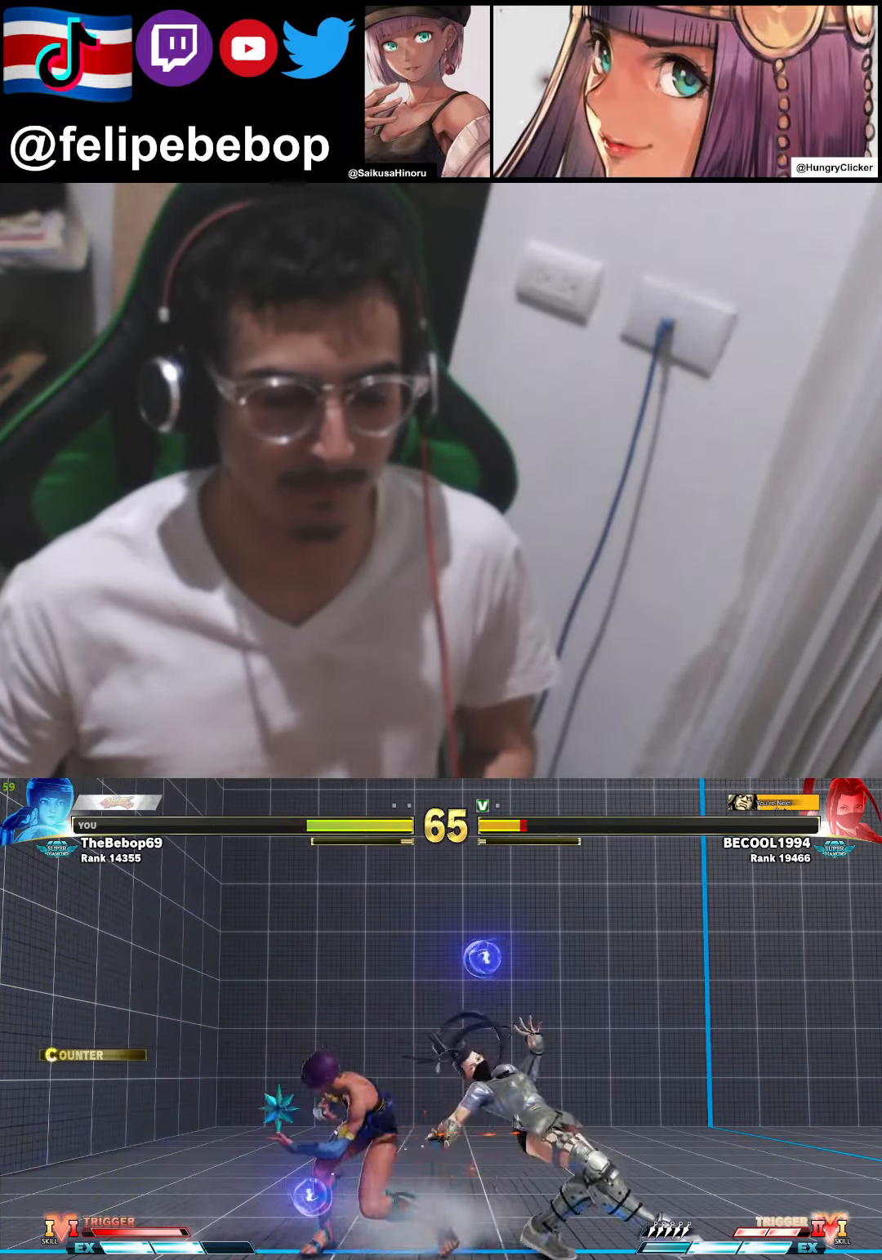
{"buttons": ["DPAD_RIGHT"], "events": [[66, "DPAD_DOWN", "up"], [150, "SQUARE", "down"], [216, "SQUARE", "up"], [283, "R1", "down"], [350, "R1", "up"]]}
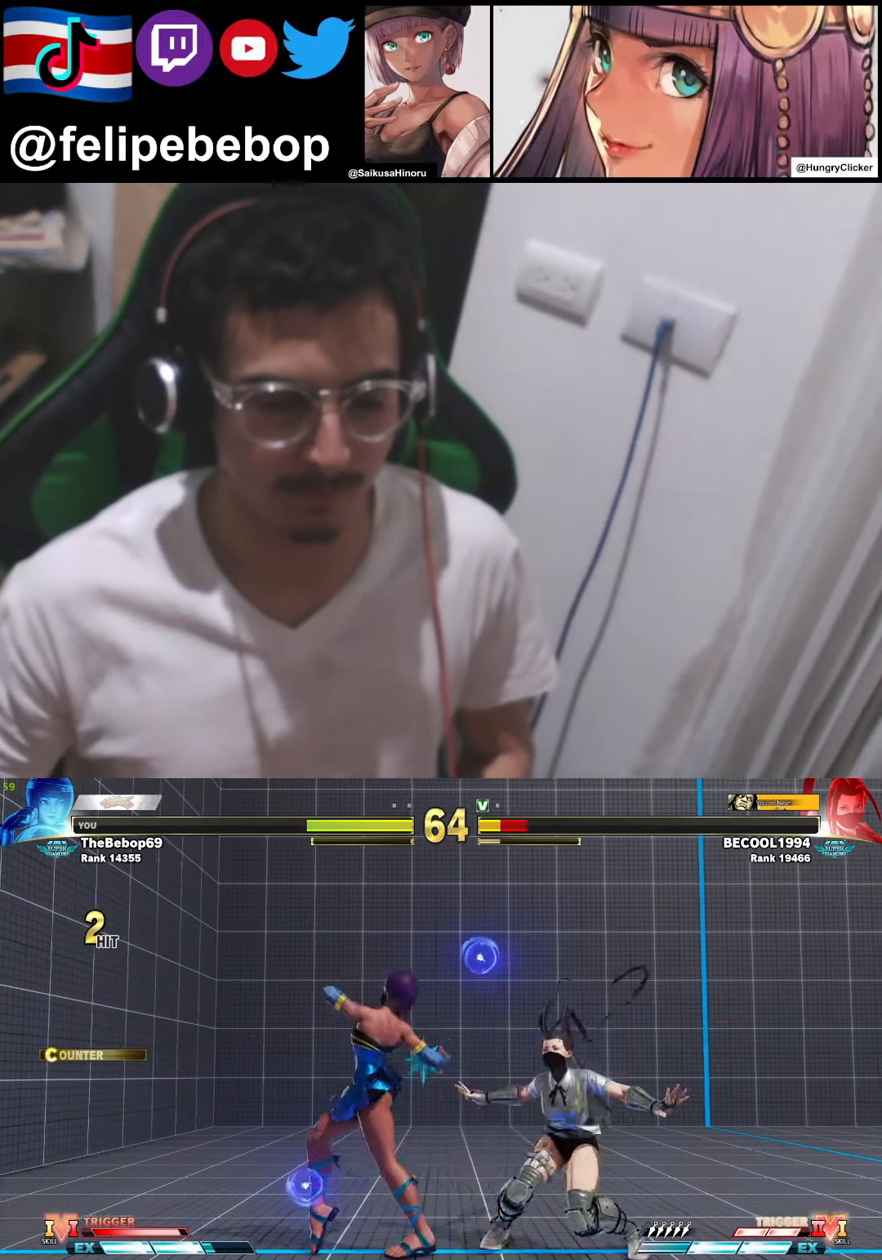
{"buttons": ["DPAD_DOWN", "DPAD_RIGHT"], "events": [[483, "DPAD_DOWN", "down"]]}
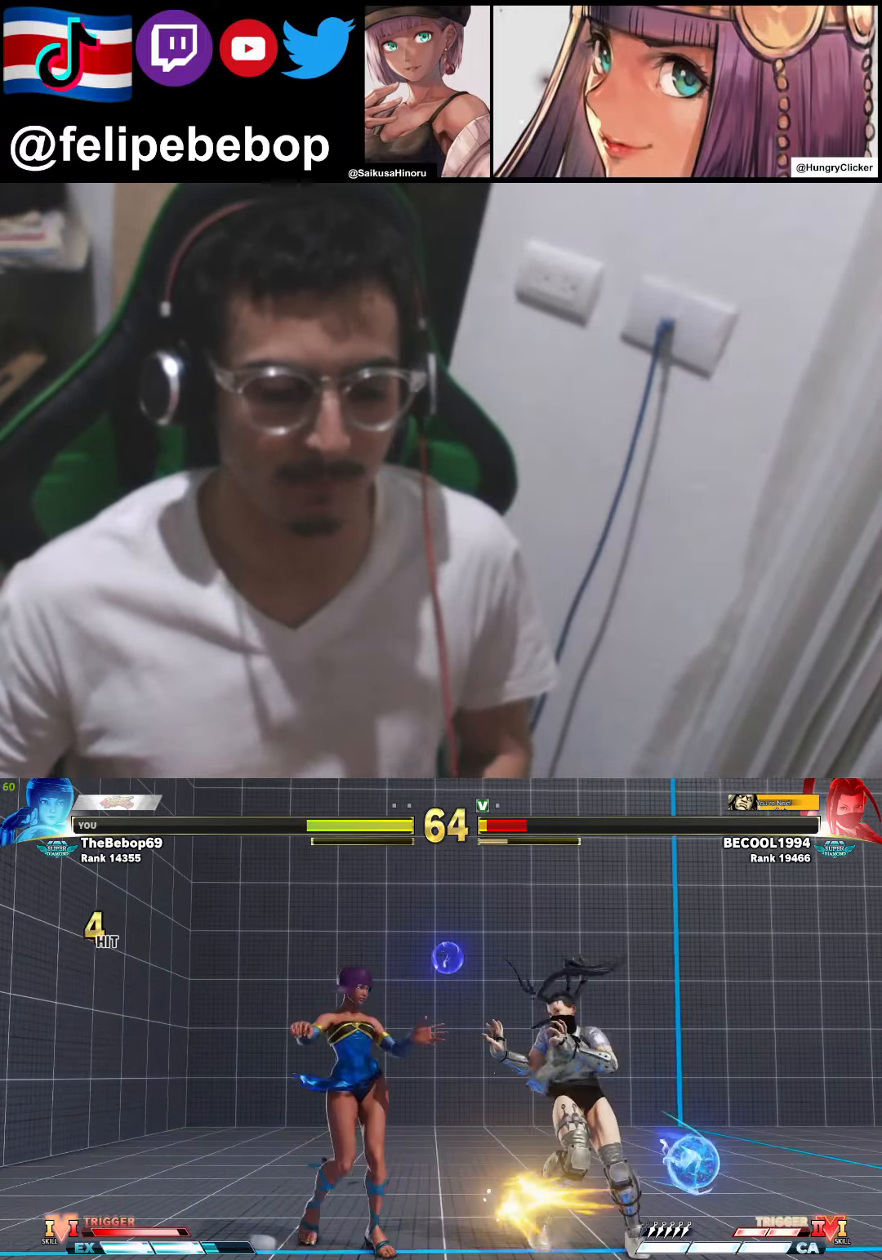
{"buttons": ["DPAD_RIGHT"], "events": [[16, "DPAD_RIGHT", "up"], [100, "CIRCLE", "down"], [183, "CIRCLE", "up"], [200, "DPAD_RIGHT", "down"], [266, "DPAD_DOWN", "up"], [366, "DPAD_RIGHT", "up"], [383, "TRIANGLE", "down"], [450, "TRIANGLE", "up"], [483, "DPAD_RIGHT", "down"]]}
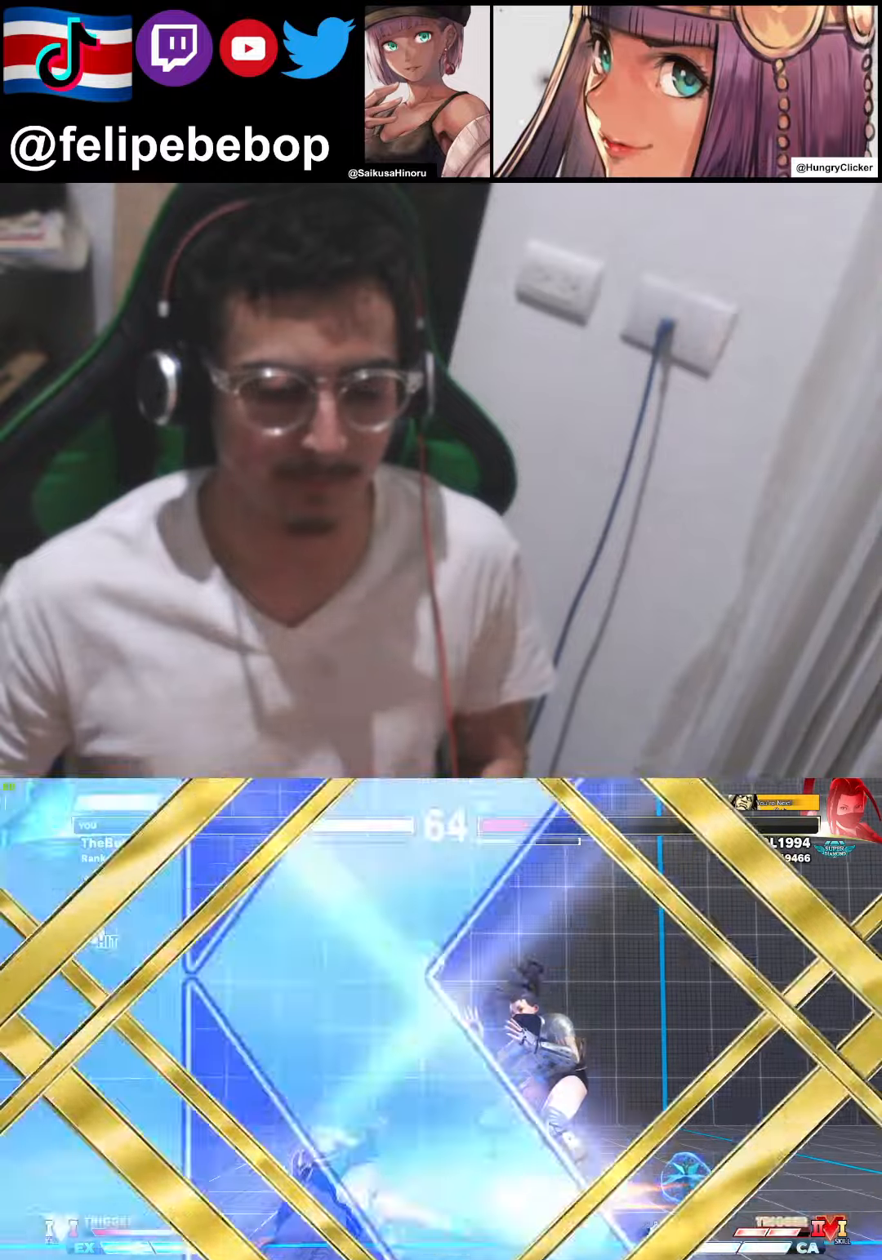
{"buttons": [], "events": [[183, "DPAD_RIGHT", "up"]]}